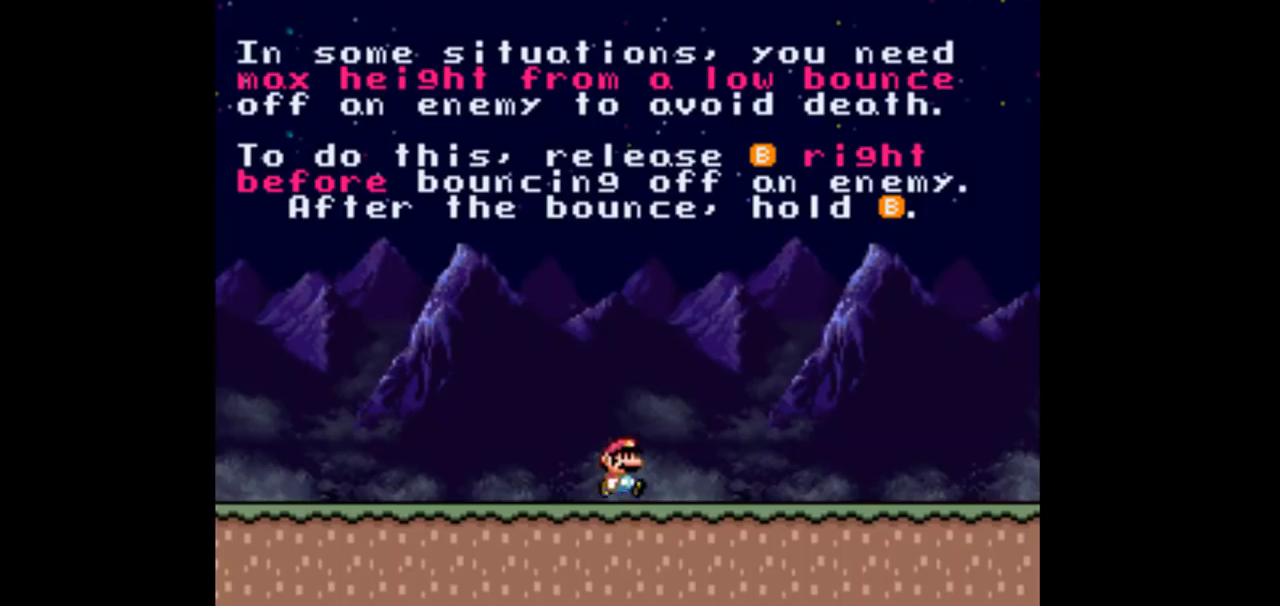
Gameplay with a controller (Nintendo layout); each line is a JSON object with the inputs held at the frame after it. "events" lists button and stick changes between this image and that frame as [ms after this image, input, new state], when the widget could be followed in between. Not read: L3 R3 Y.
{"buttons": ["DPAD_RIGHT"], "events": []}
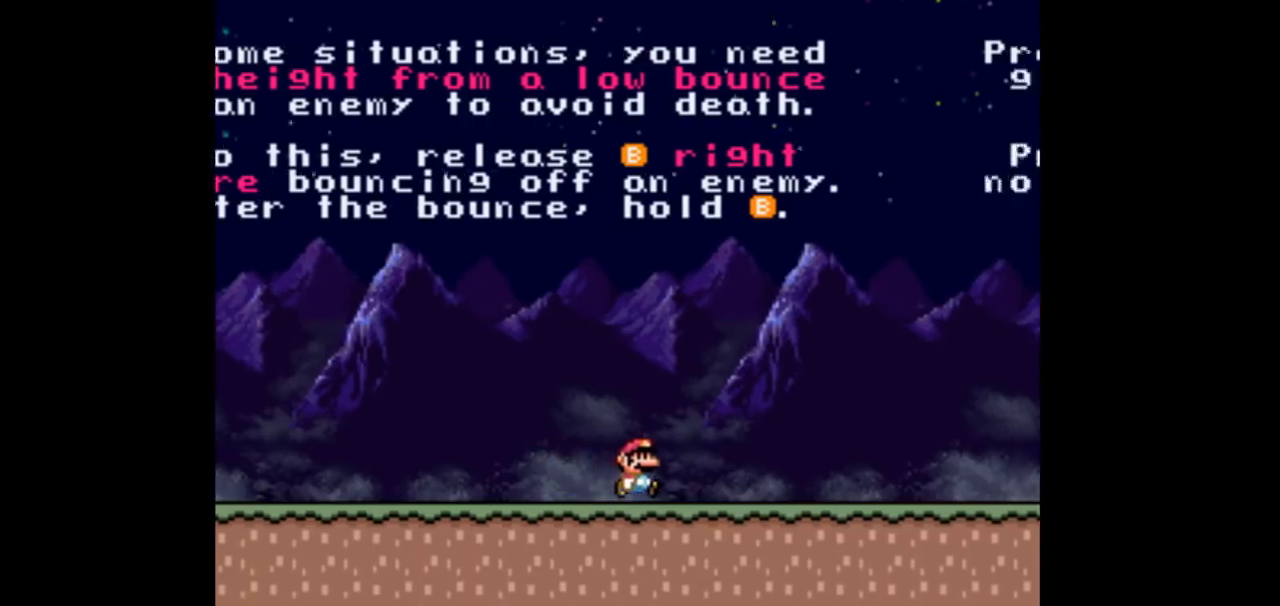
{"buttons": ["DPAD_RIGHT"], "events": []}
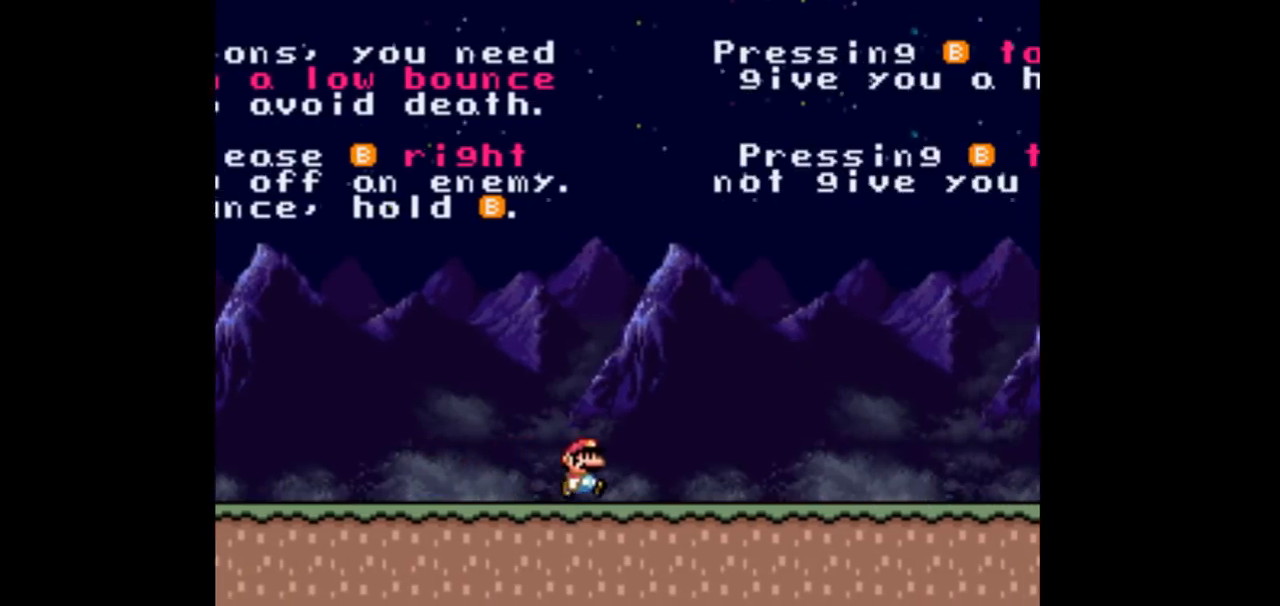
{"buttons": ["DPAD_RIGHT"], "events": []}
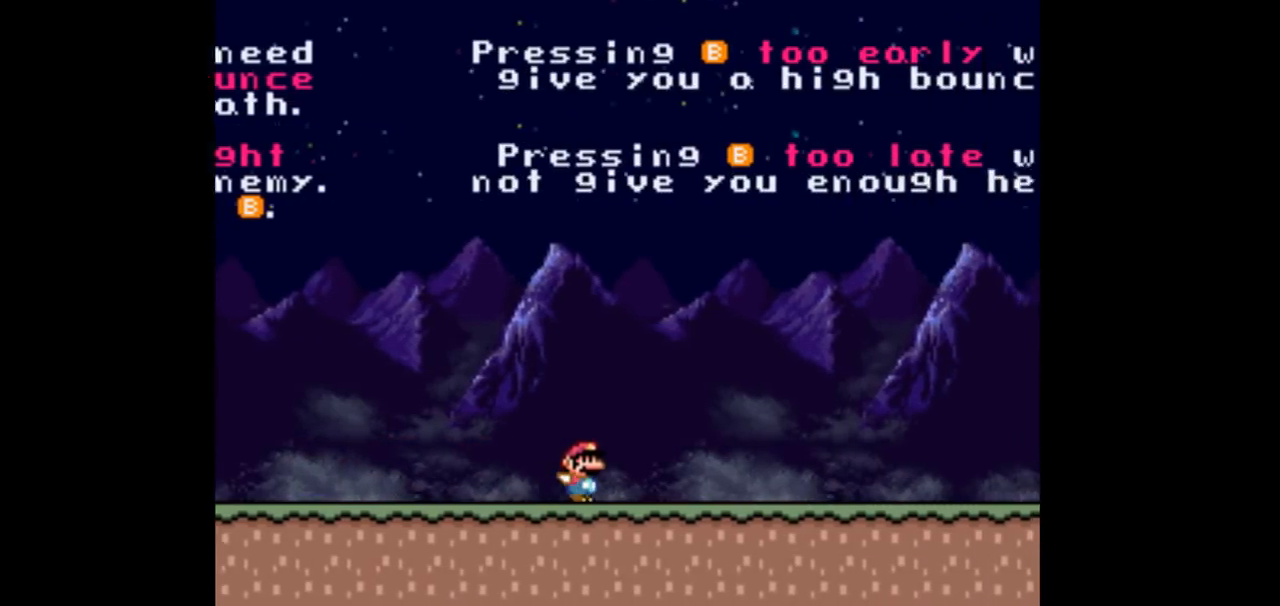
{"buttons": ["DPAD_RIGHT"], "events": []}
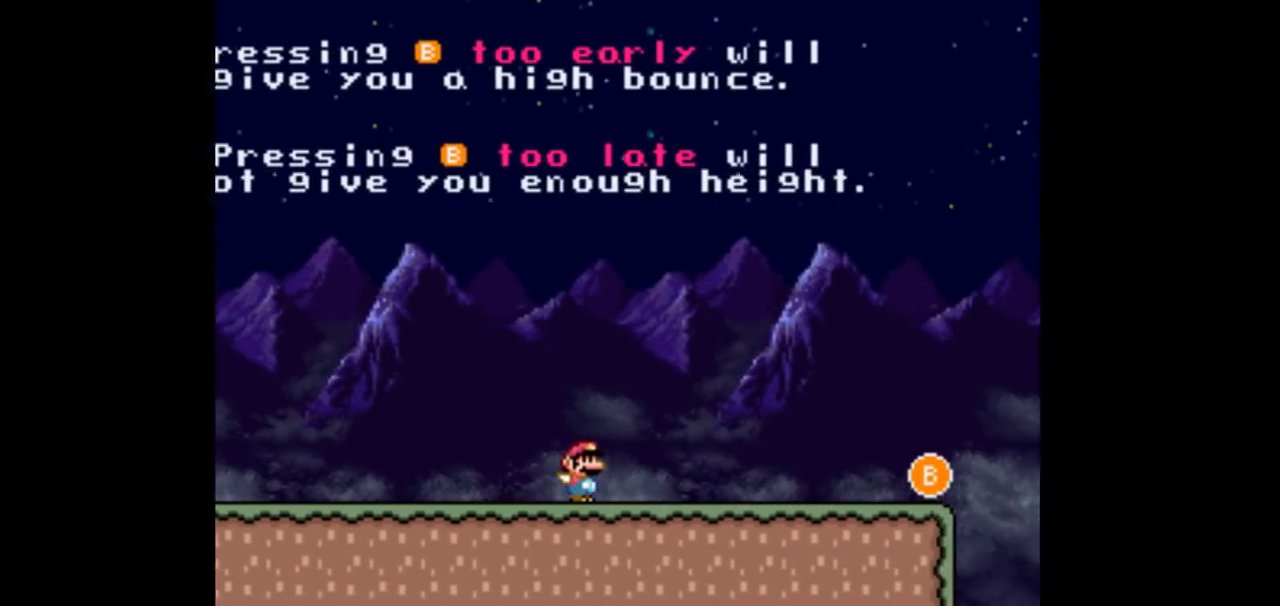
{"buttons": ["B", "DPAD_RIGHT"], "events": [[467, "B", "down"]]}
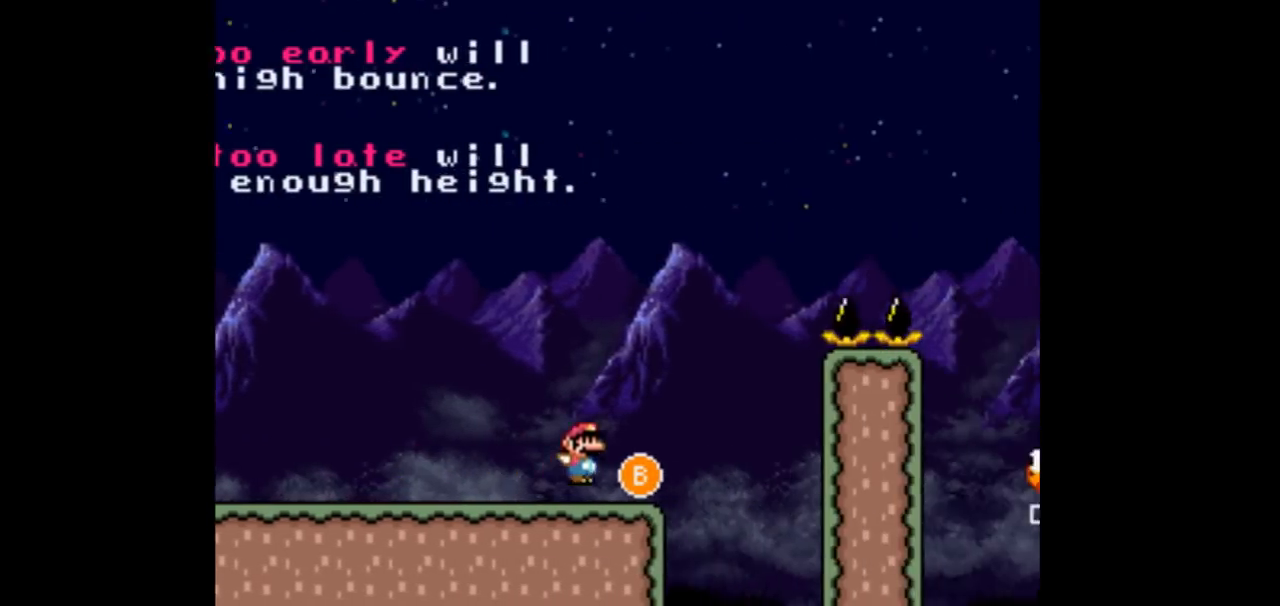
{"buttons": ["DPAD_RIGHT"], "events": [[400, "B", "up"]]}
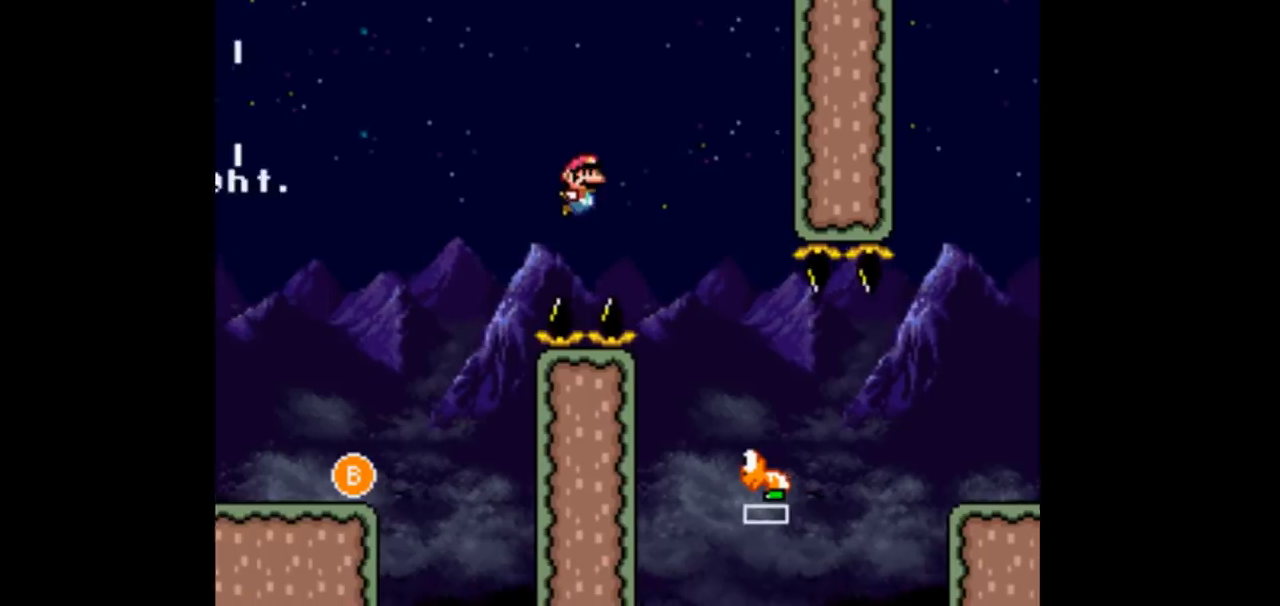
{"buttons": ["DPAD_RIGHT"], "events": [[333, "B", "down"], [467, "B", "up"]]}
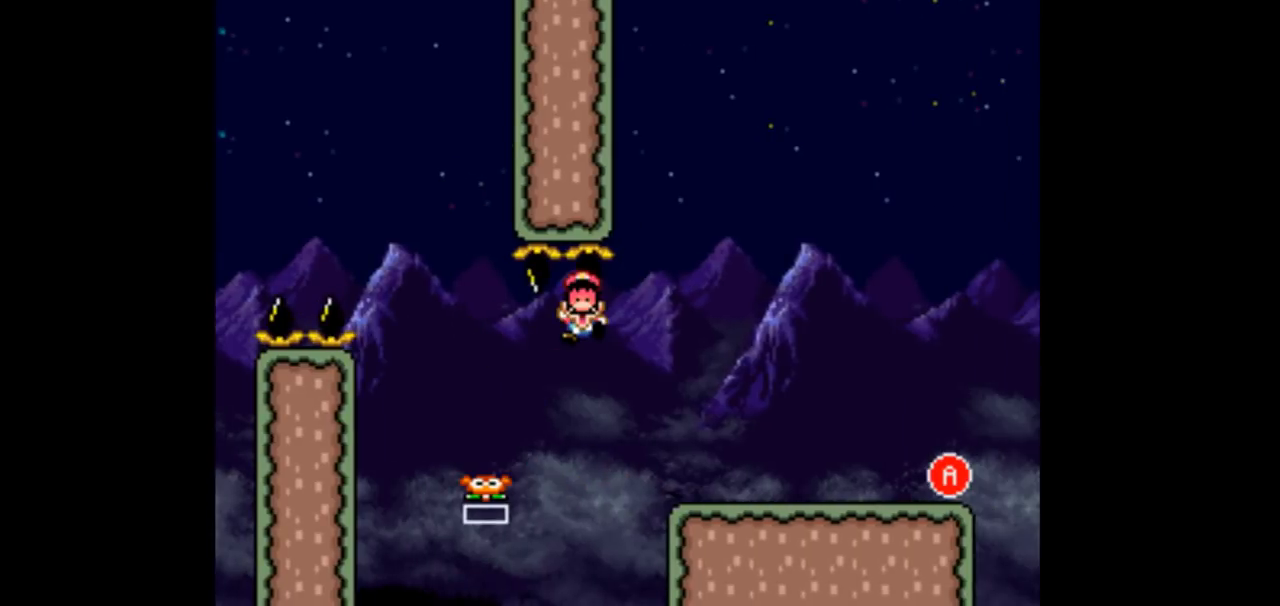
{"buttons": ["DPAD_RIGHT"], "events": []}
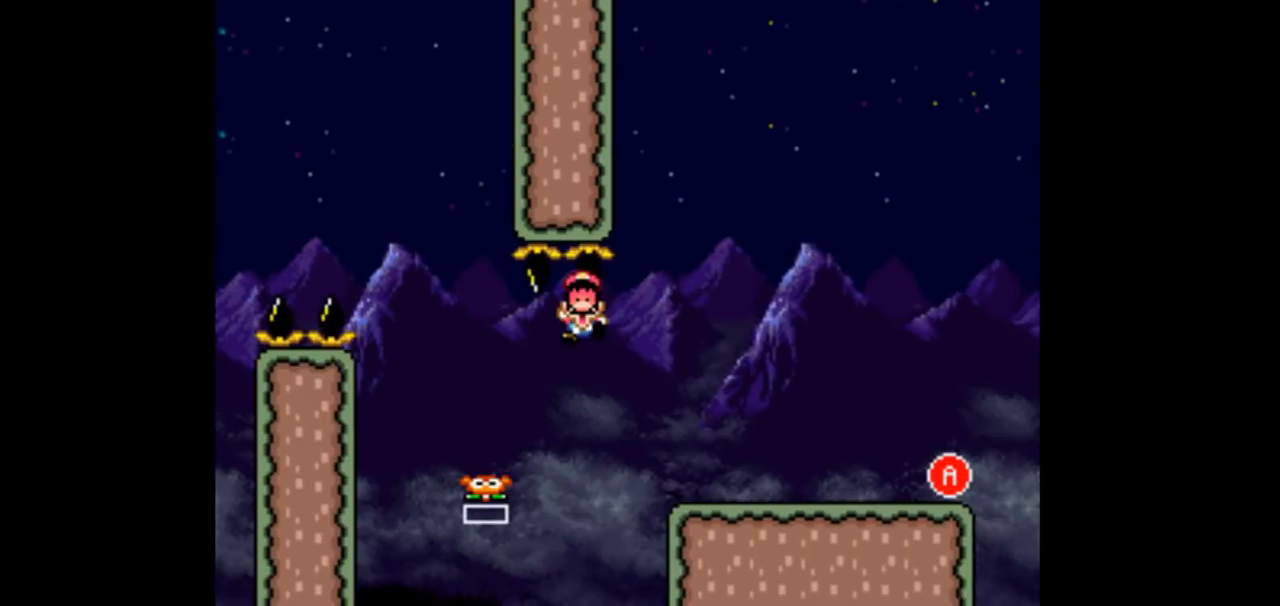
{"buttons": [], "events": [[167, "DPAD_RIGHT", "up"]]}
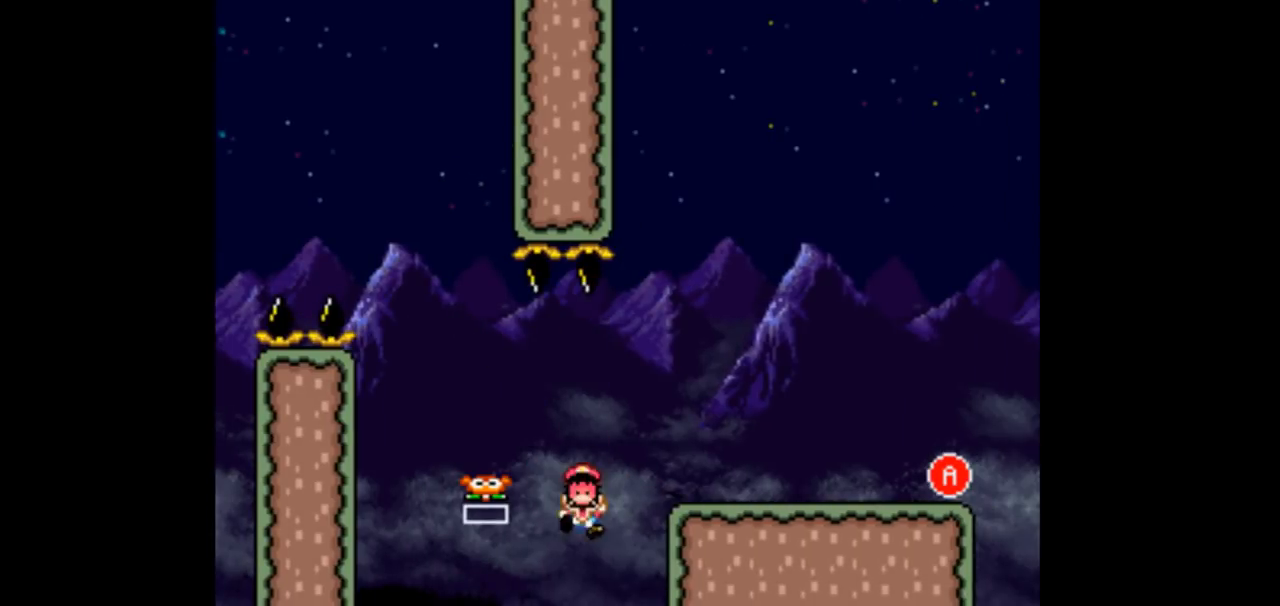
{"buttons": [], "events": []}